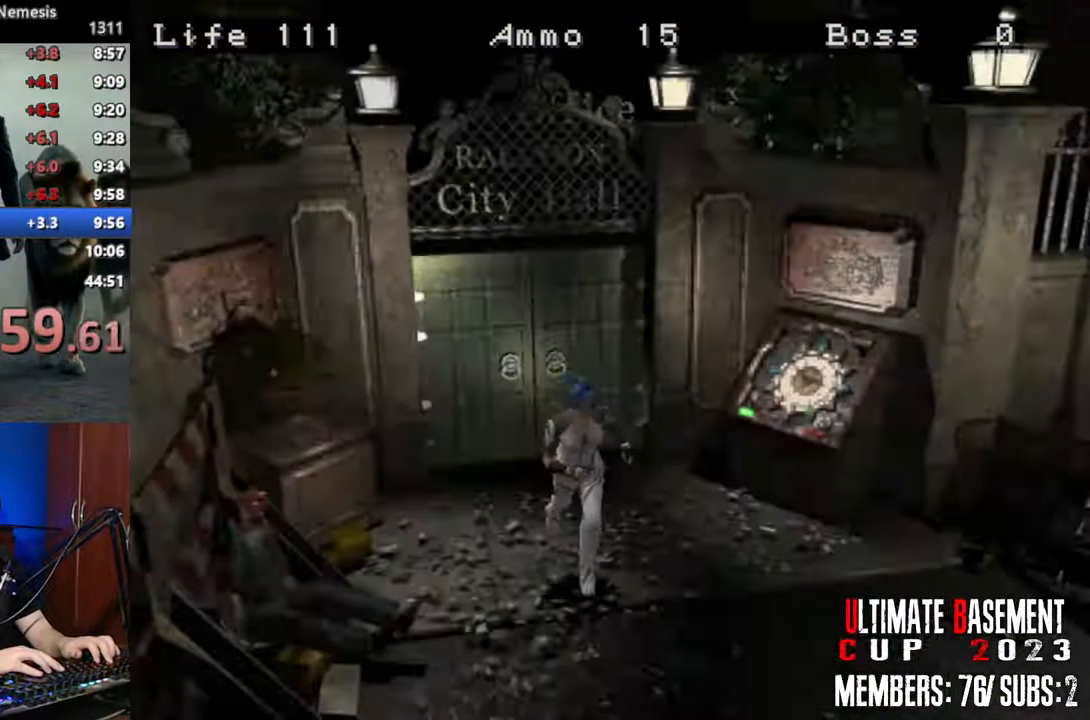
Gameplay with keyboard; each line is a JSON object with the keys held at the frame after it. "events" lists presses ("down") and releases ("up") of "a", "d", "k", "l", "o", "q", "s", "semicolon", "shift", "space" and "w" between this image and that frame as [ms after this image, input, new state], when the widget could be followed in between. No other keys are recorded. Mouse input is not recorded.
{"keys": ["shift", "w"], "events": []}
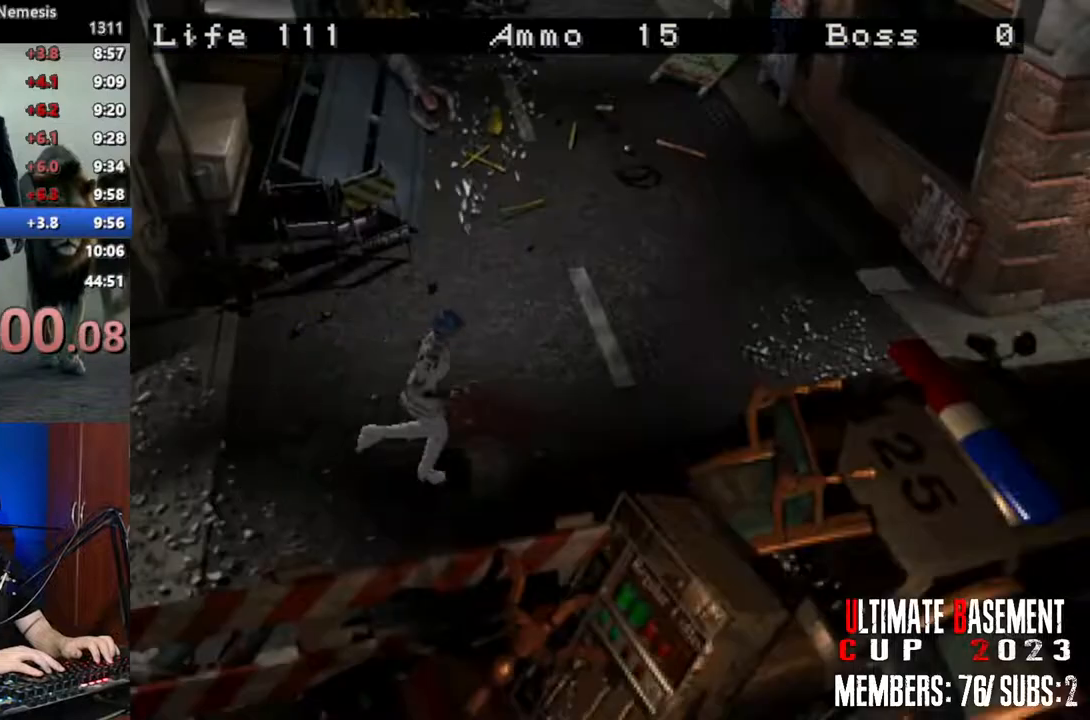
{"keys": ["shift", "w"], "events": []}
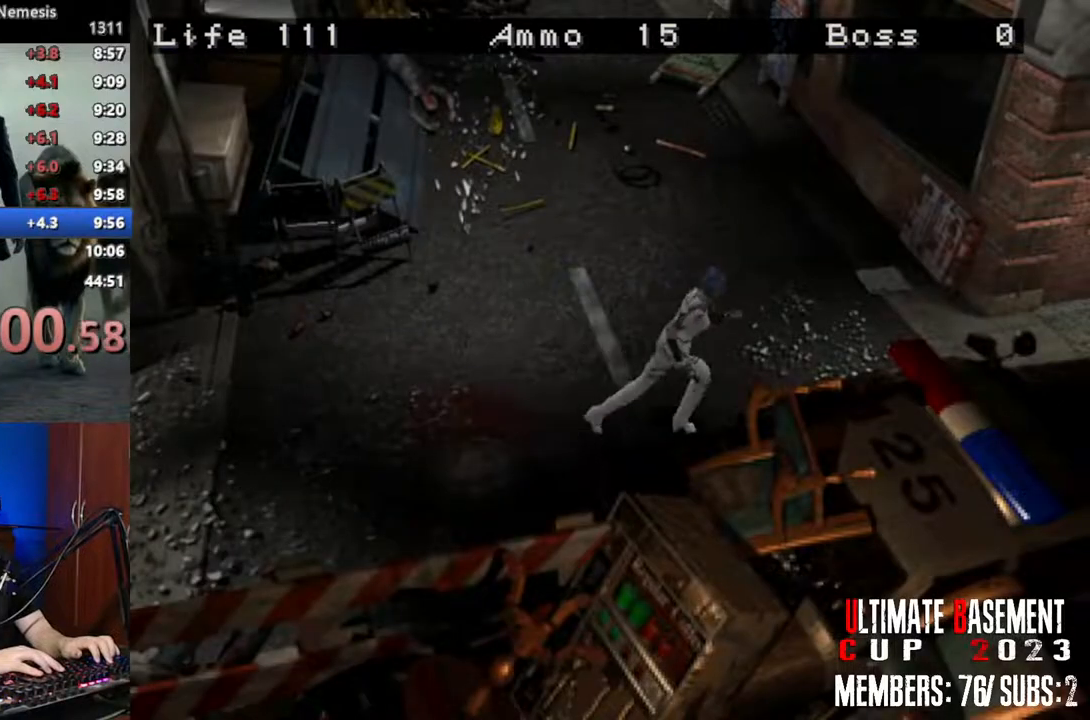
{"keys": ["shift", "w"], "events": []}
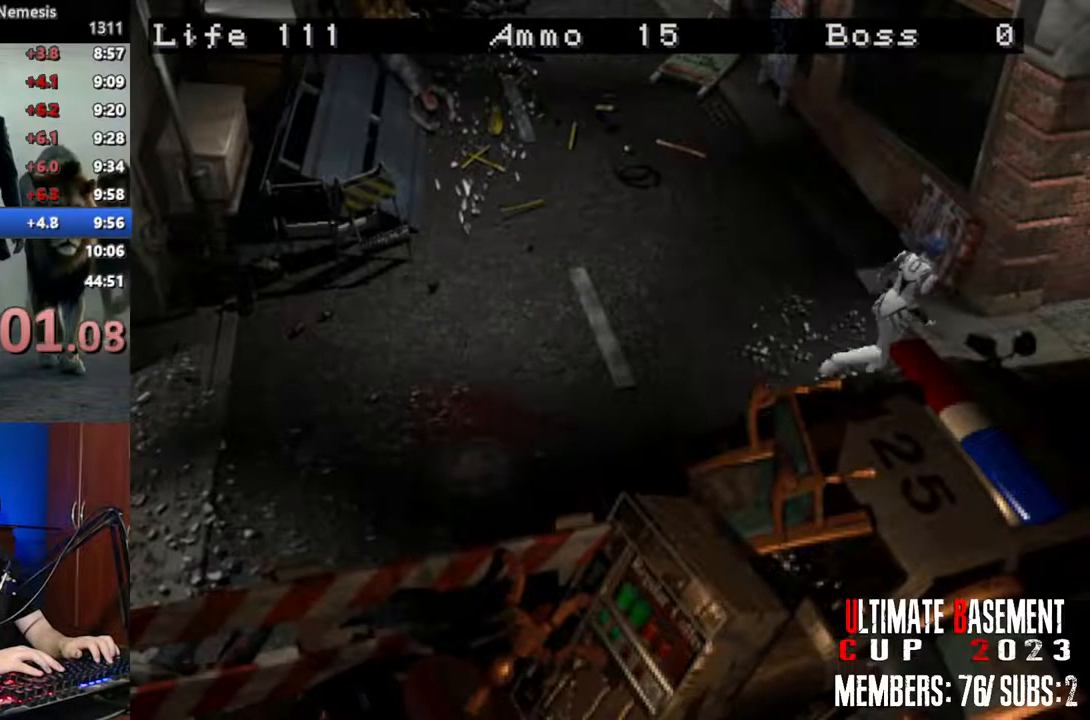
{"keys": ["semicolon", "shift", "w"], "events": [[350, "semicolon", "down"]]}
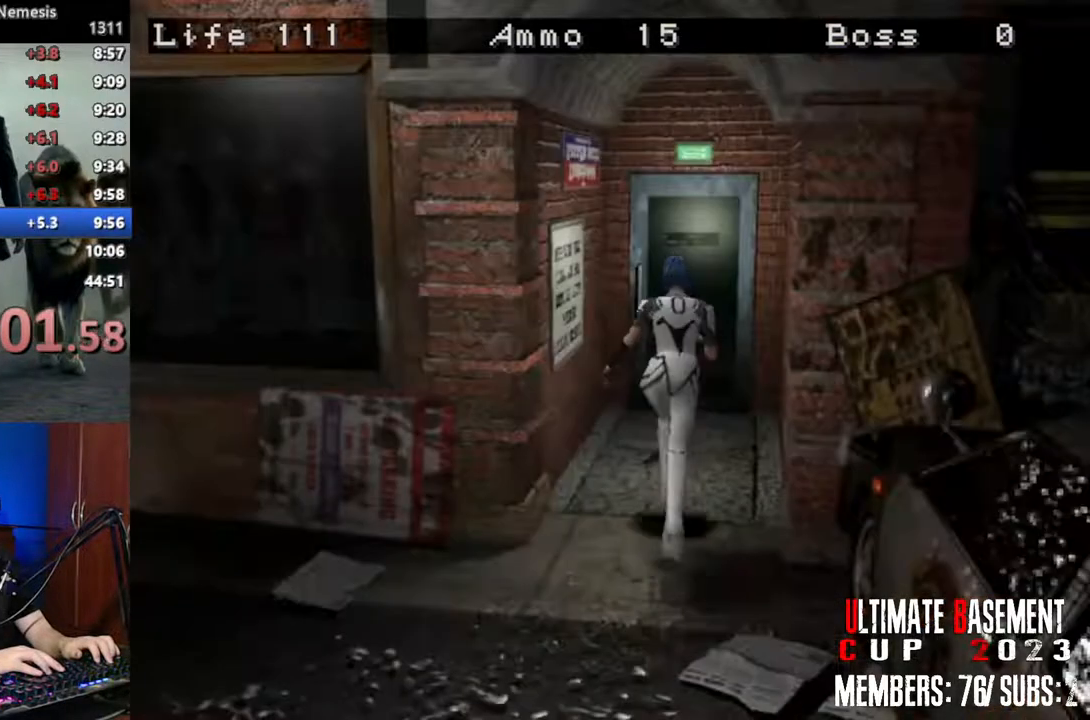
{"keys": ["semicolon", "shift", "w"], "events": []}
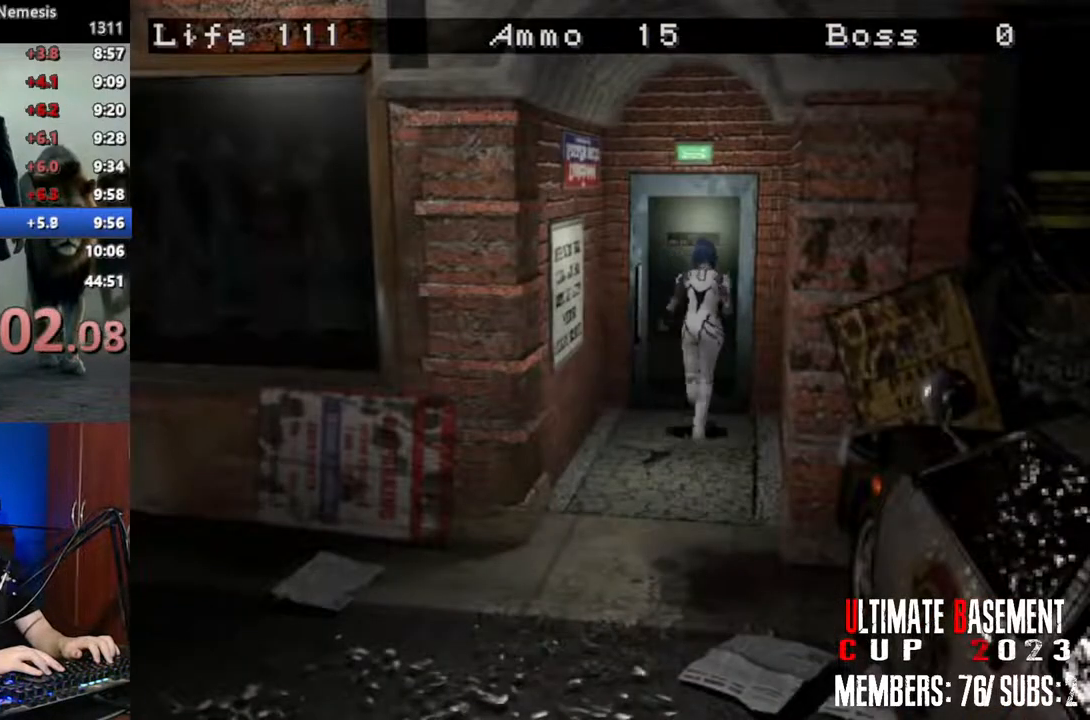
{"keys": ["shift", "w"], "events": [[283, "semicolon", "up"]]}
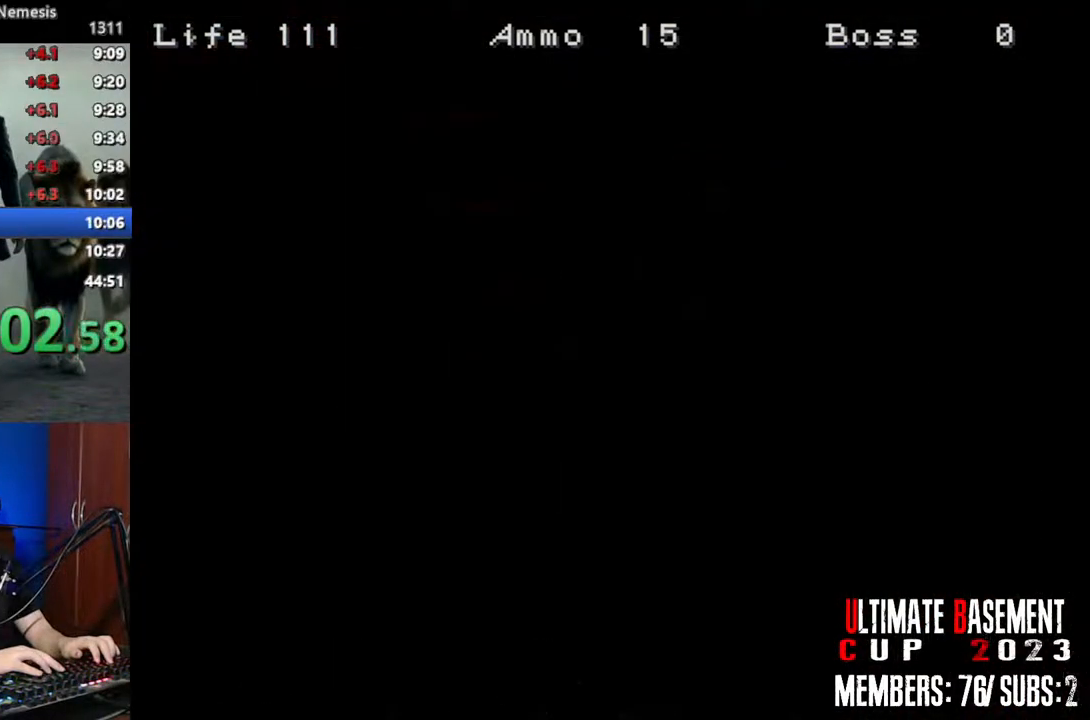
{"keys": ["shift", "w"], "events": []}
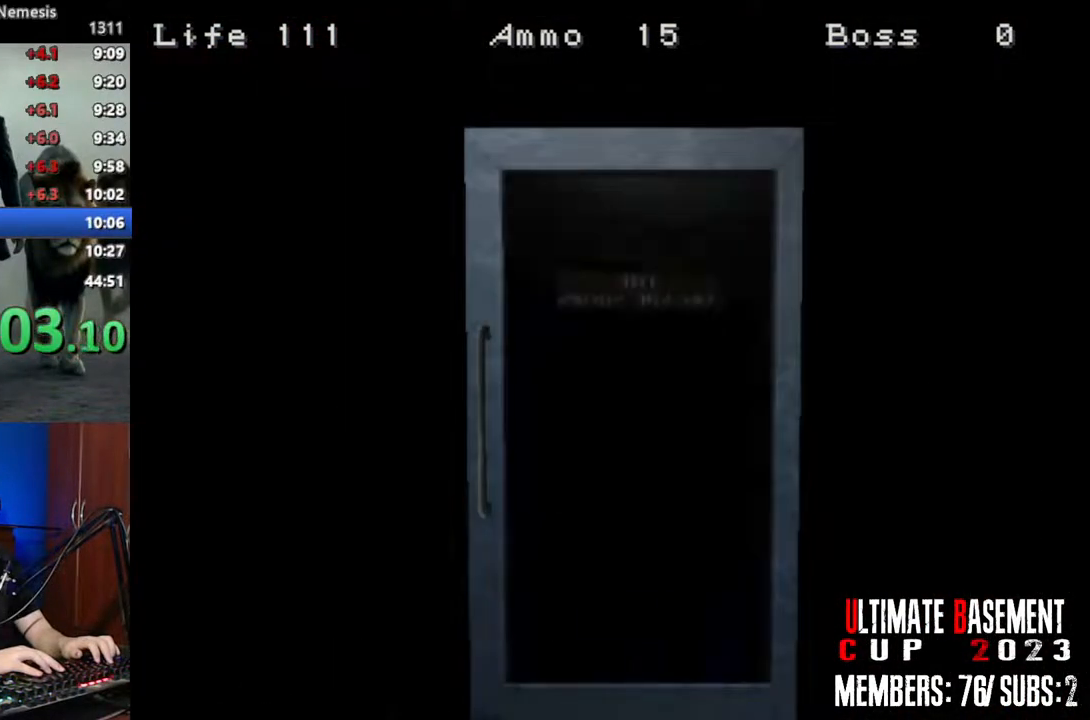
{"keys": ["shift", "w"], "events": [[367, "space", "down"], [500, "space", "up"]]}
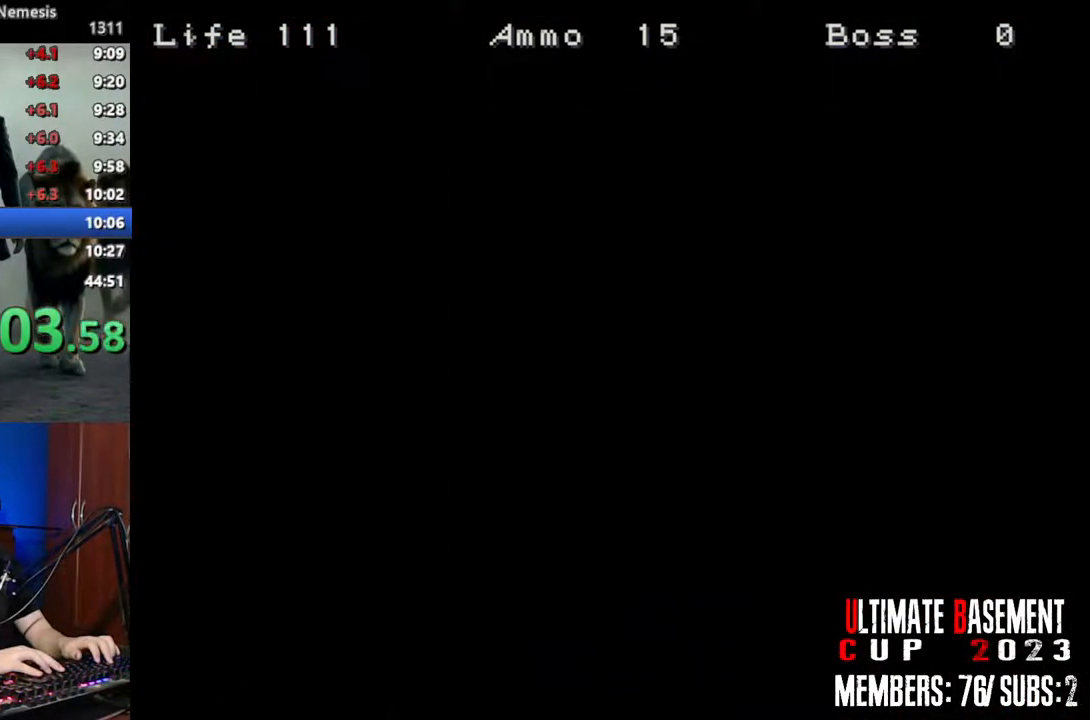
{"keys": ["shift", "w"], "events": []}
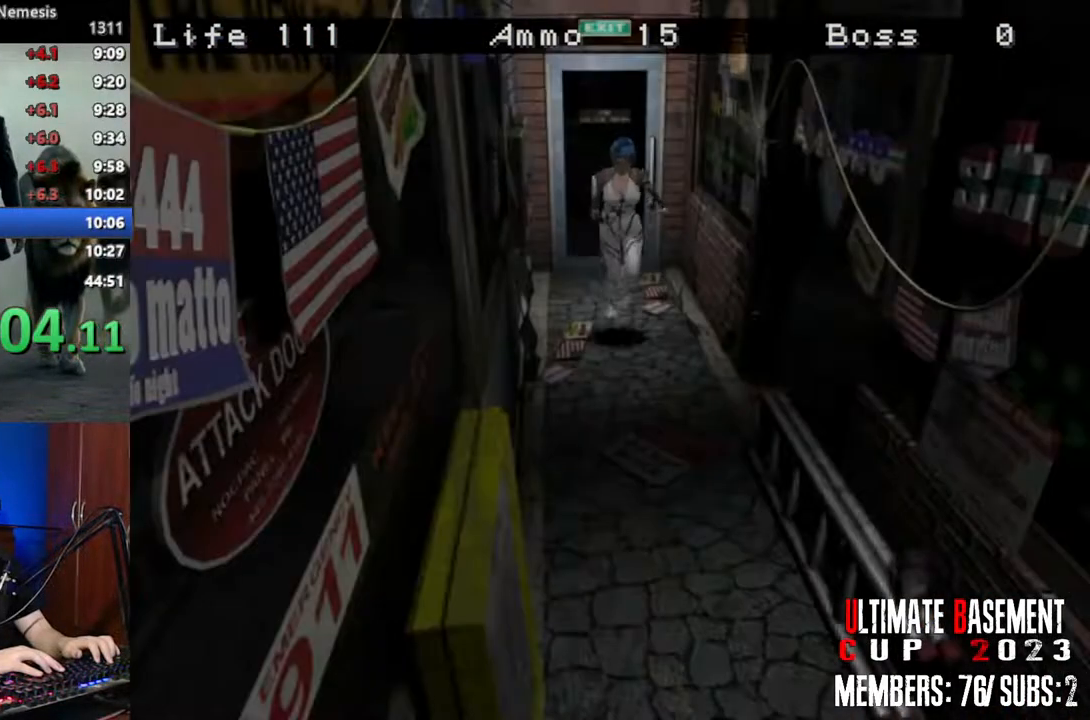
{"keys": ["shift", "w"], "events": []}
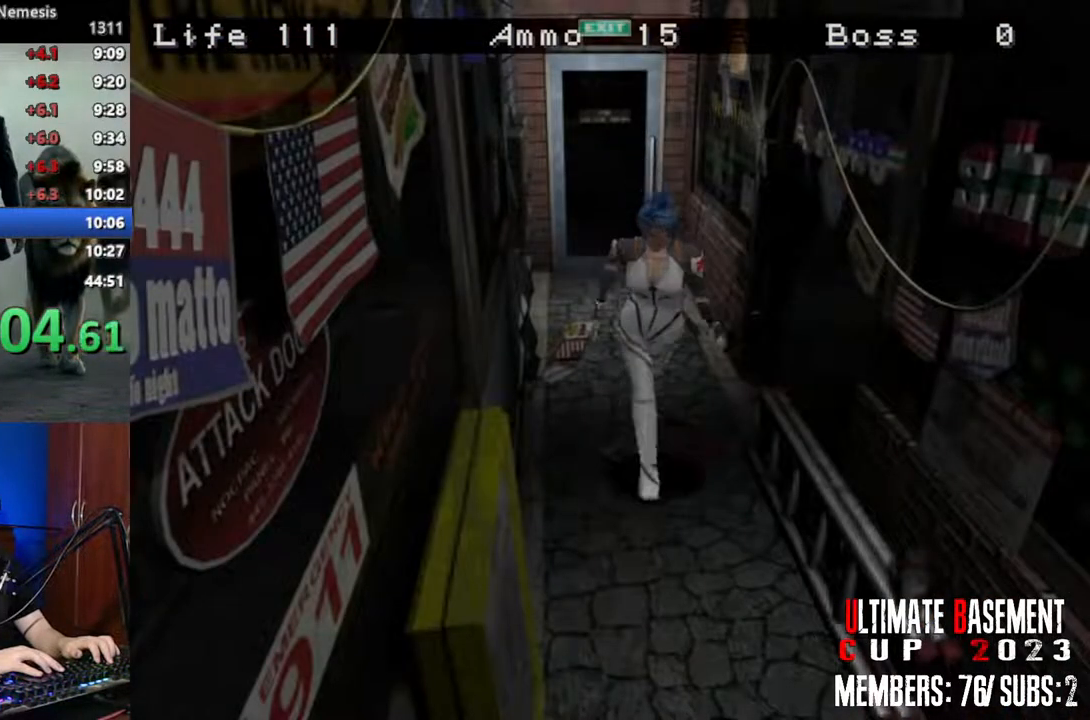
{"keys": ["shift", "w"], "events": []}
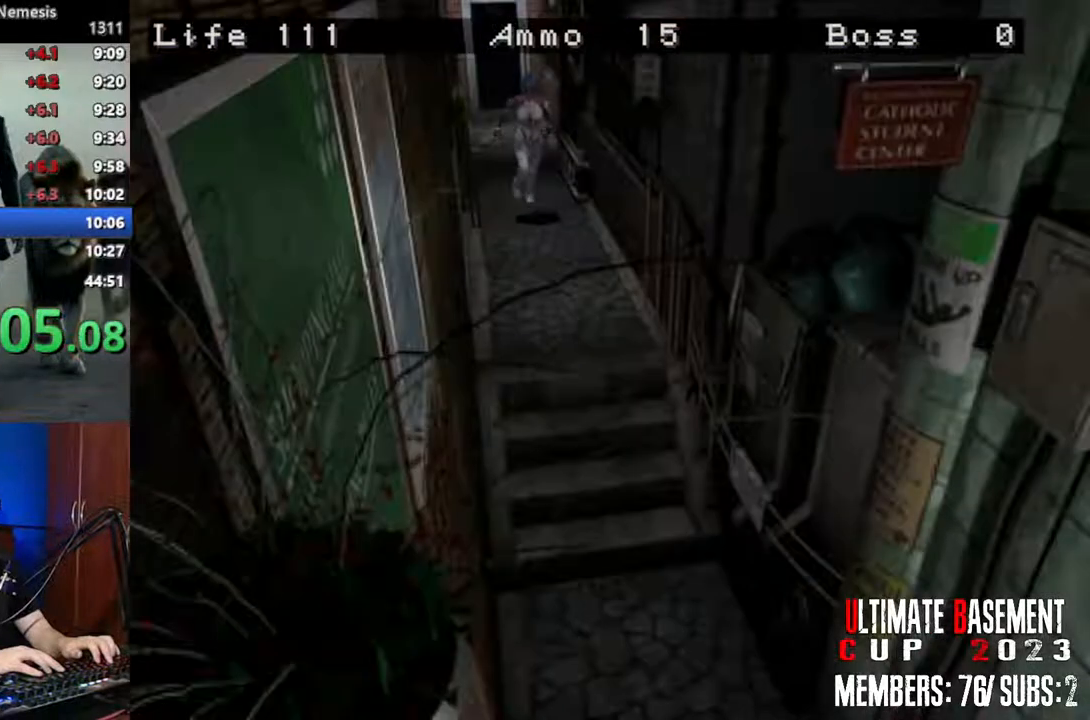
{"keys": ["shift", "w"], "events": []}
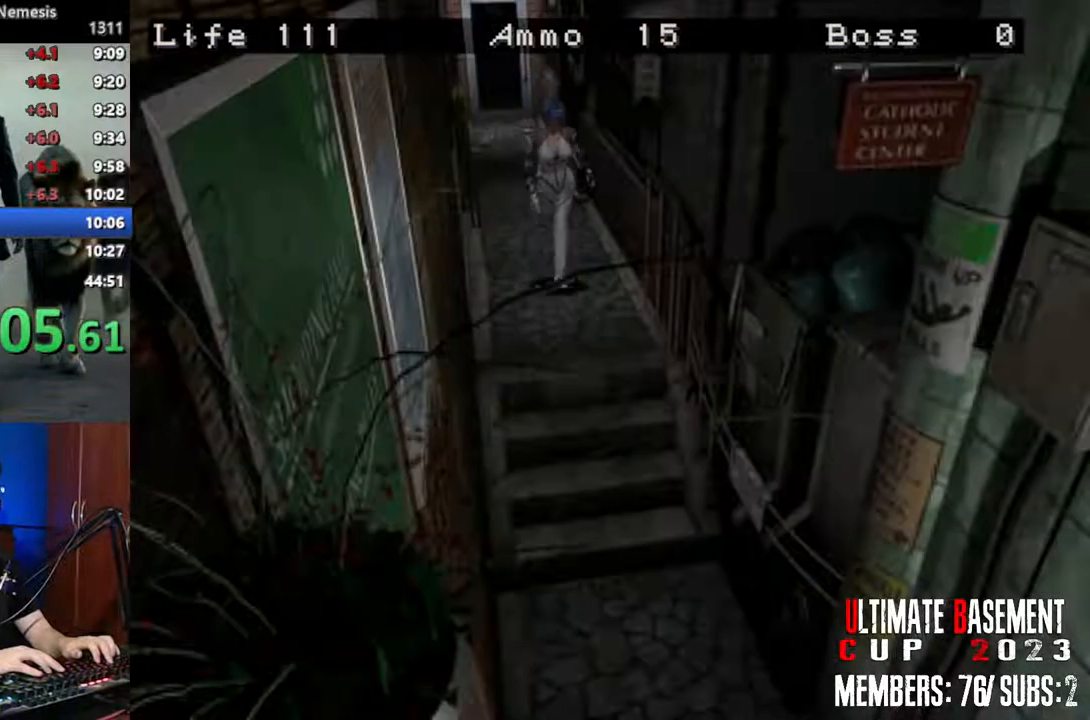
{"keys": ["shift", "w"], "events": []}
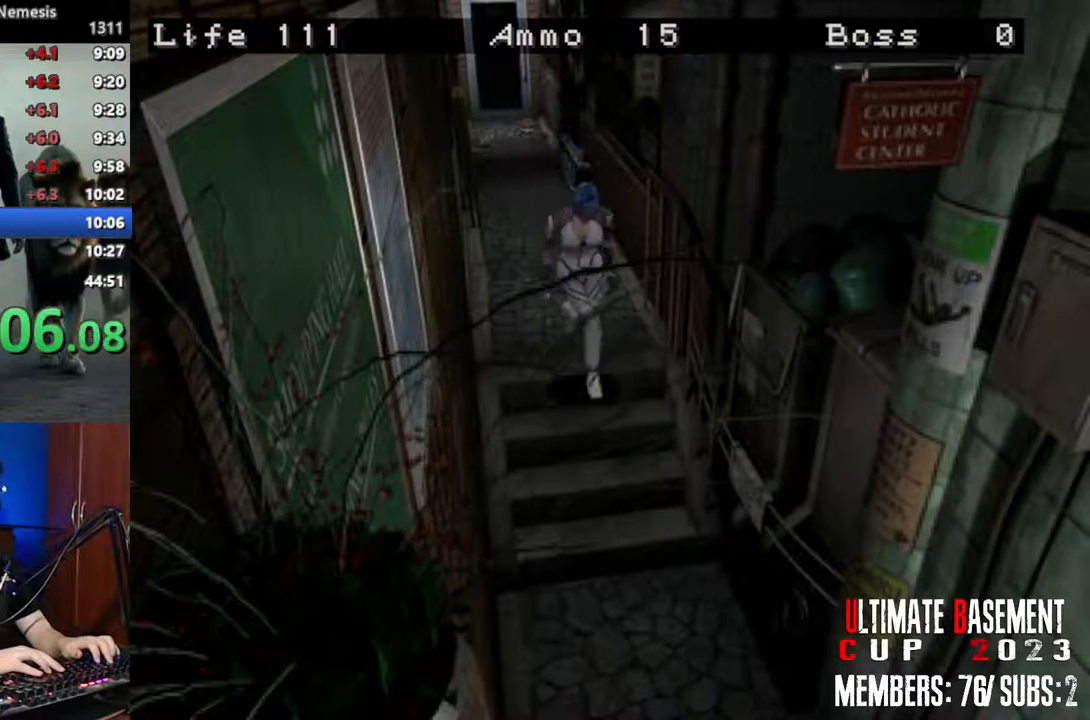
{"keys": ["shift", "w"], "events": []}
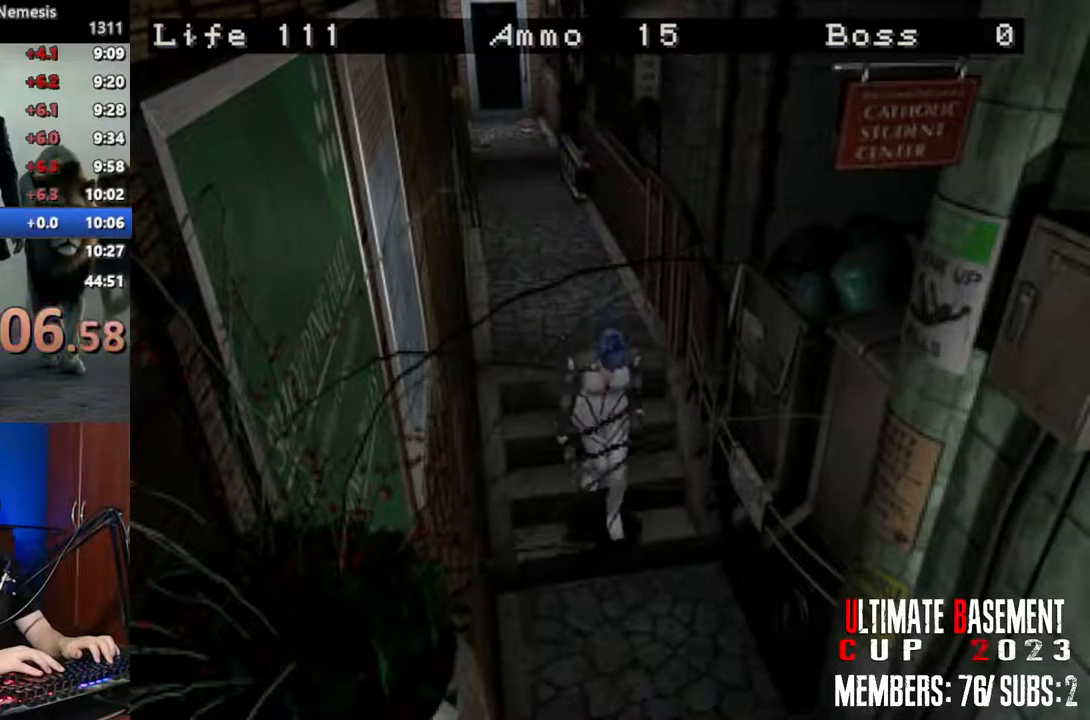
{"keys": ["shift", "w"], "events": []}
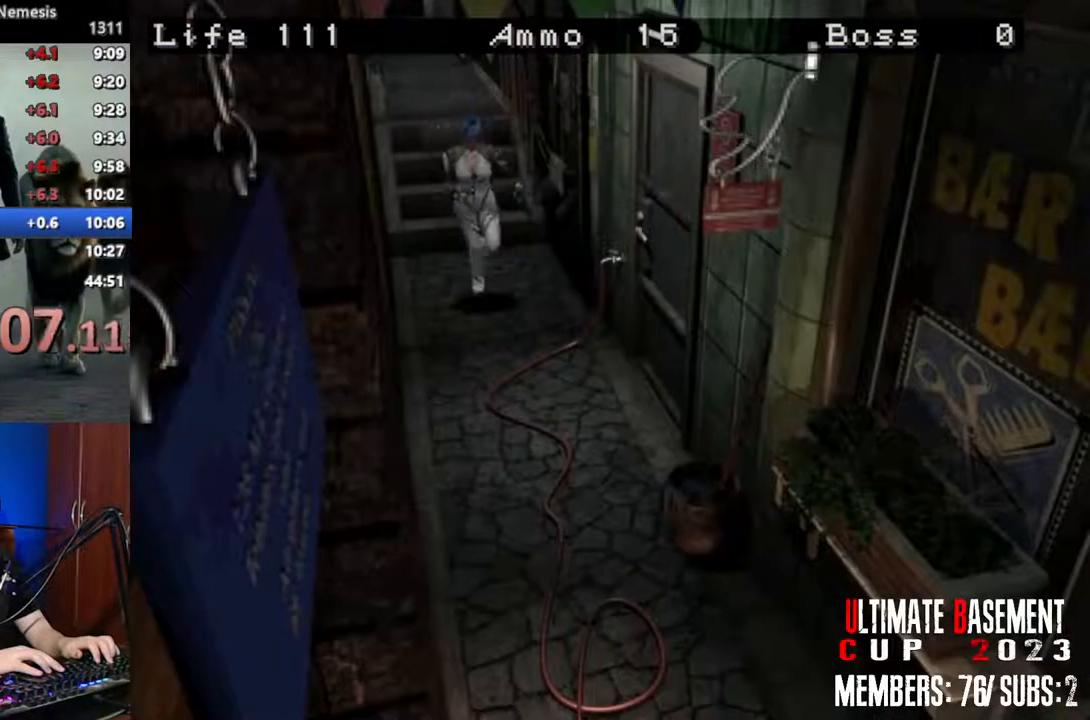
{"keys": ["shift", "w"], "events": []}
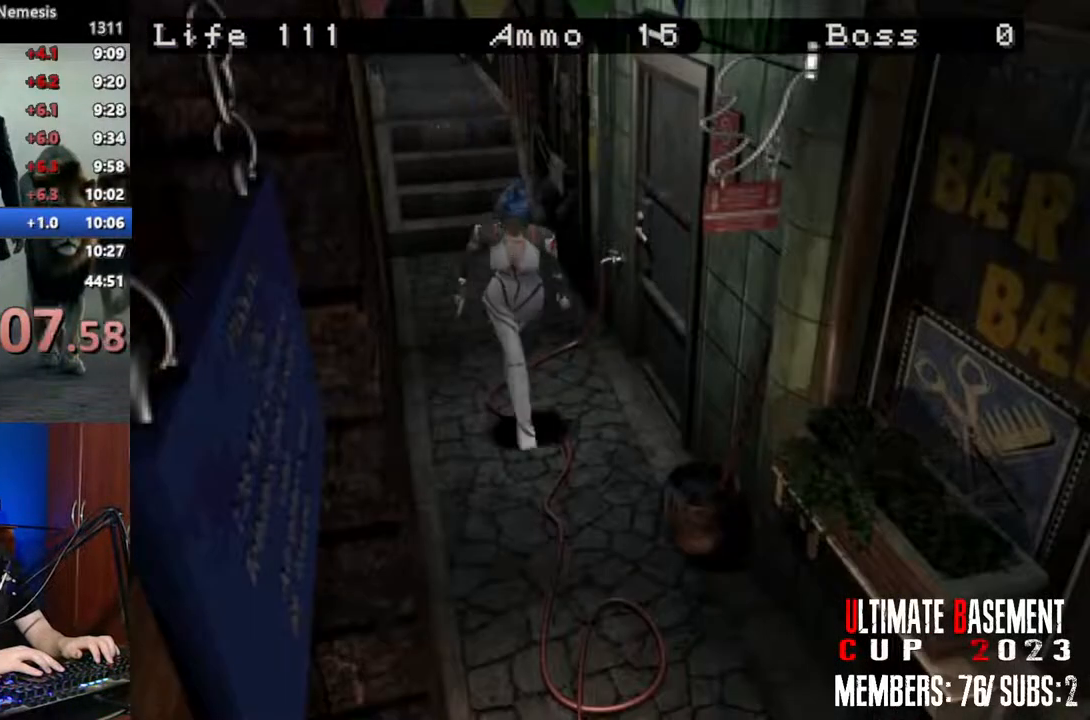
{"keys": ["shift", "w"], "events": []}
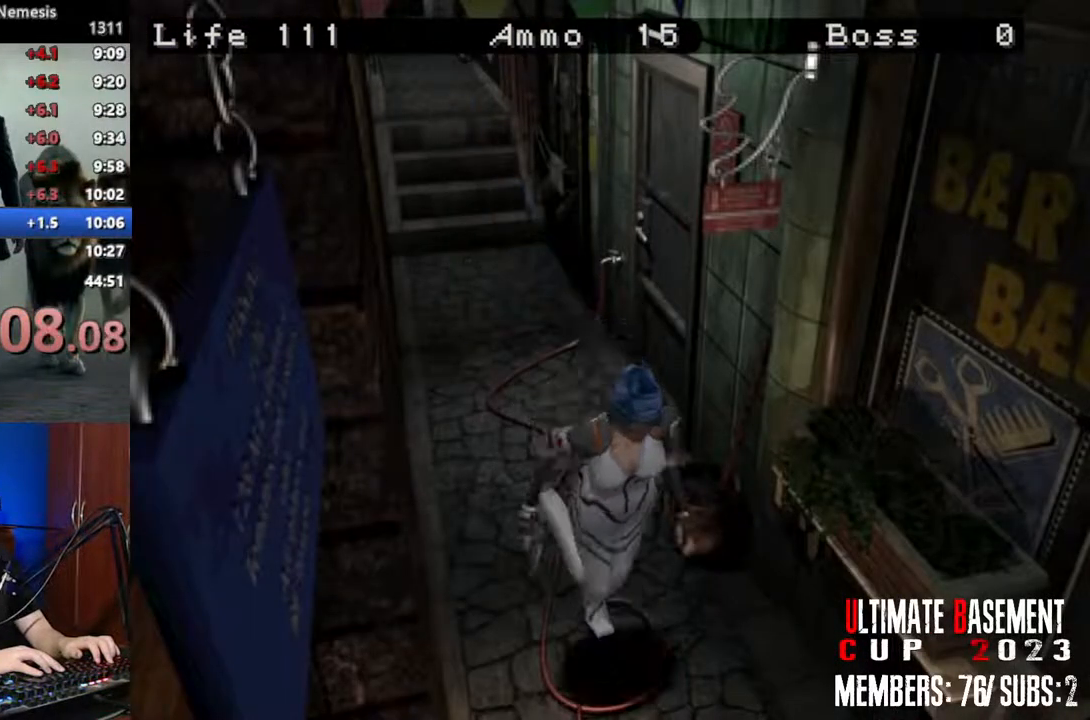
{"keys": ["shift", "w"], "events": []}
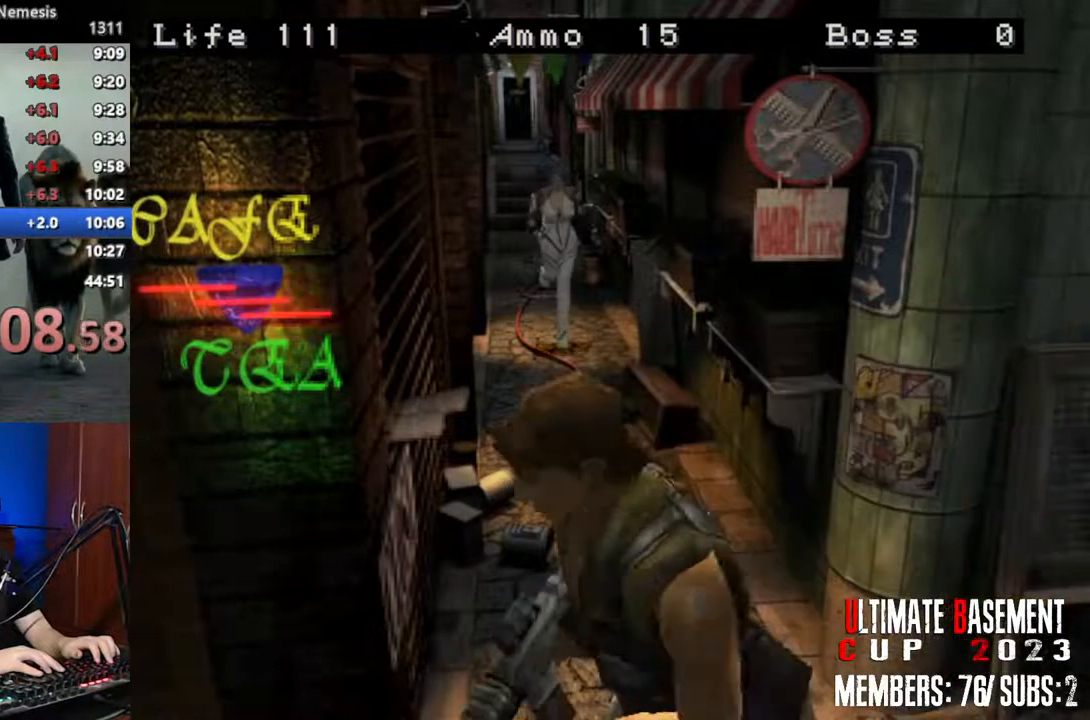
{"keys": ["shift", "w"], "events": []}
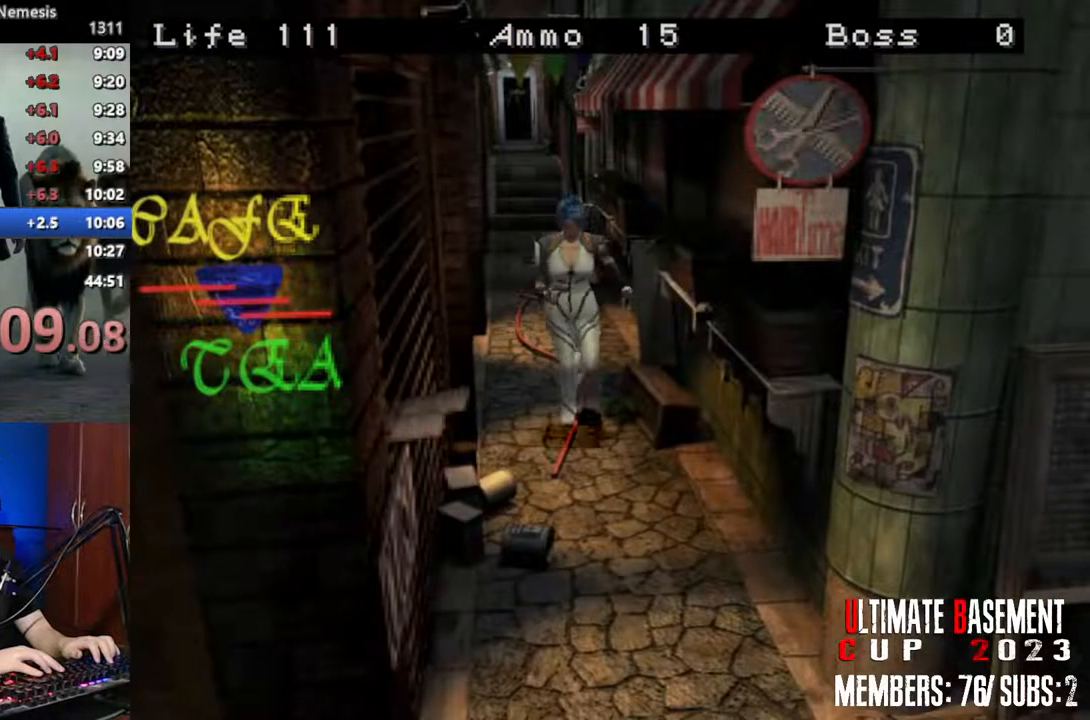
{"keys": ["shift", "w"], "events": []}
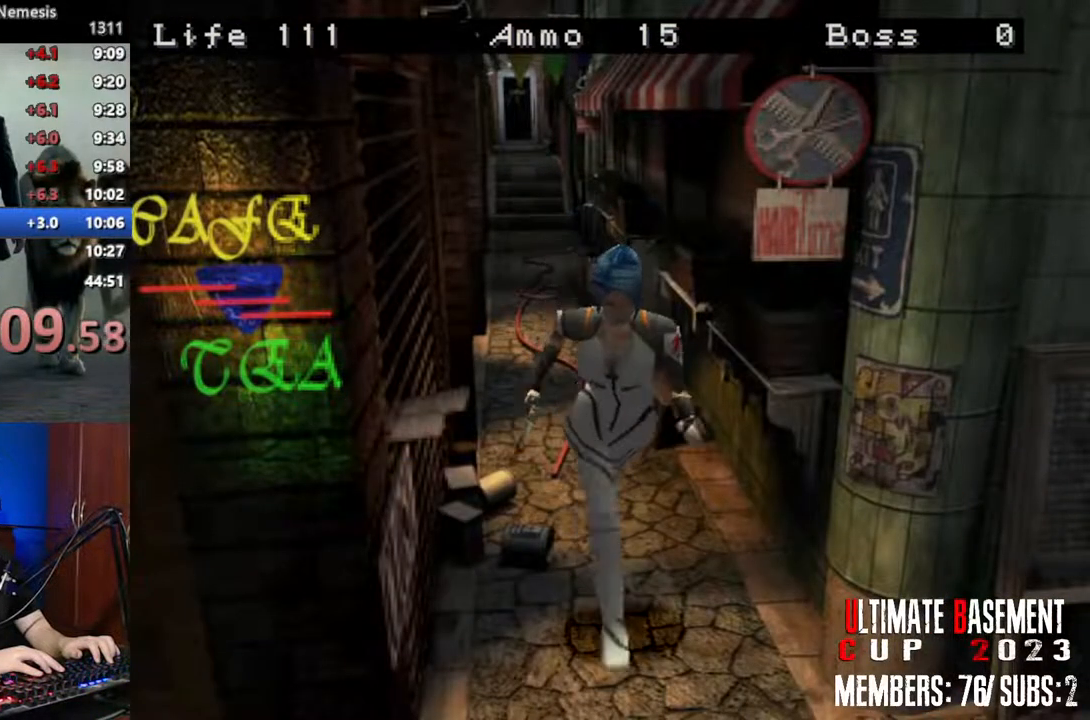
{"keys": ["d", "shift", "w"], "events": [[100, "d", "down"]]}
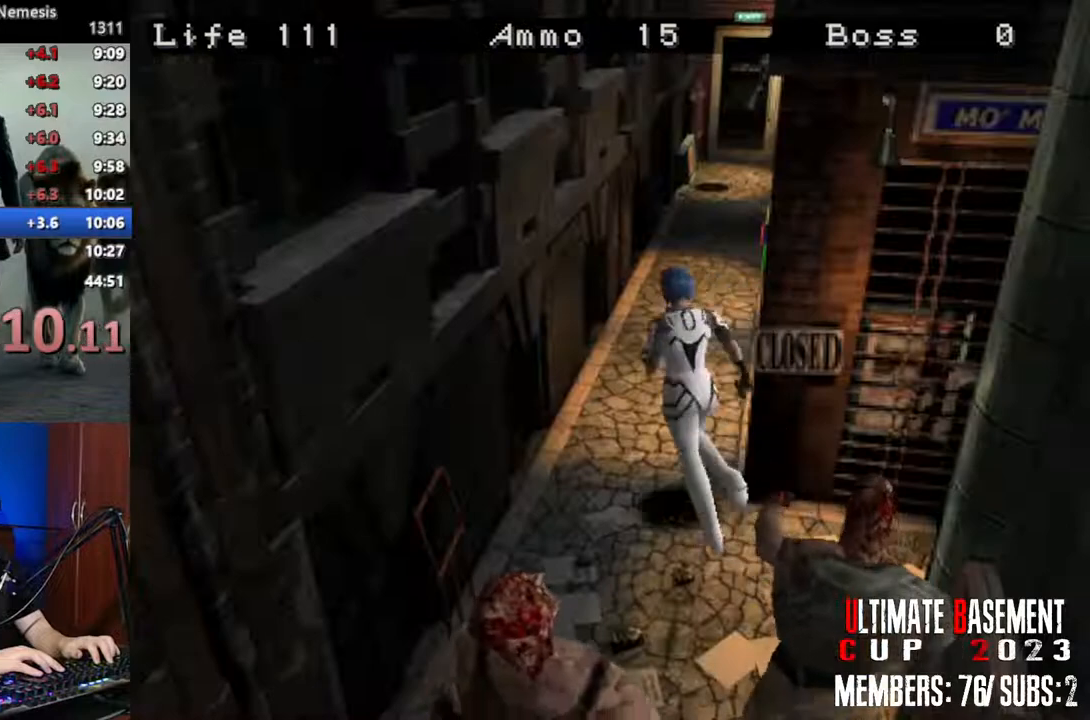
{"keys": ["shift", "w"], "events": [[217, "d", "up"]]}
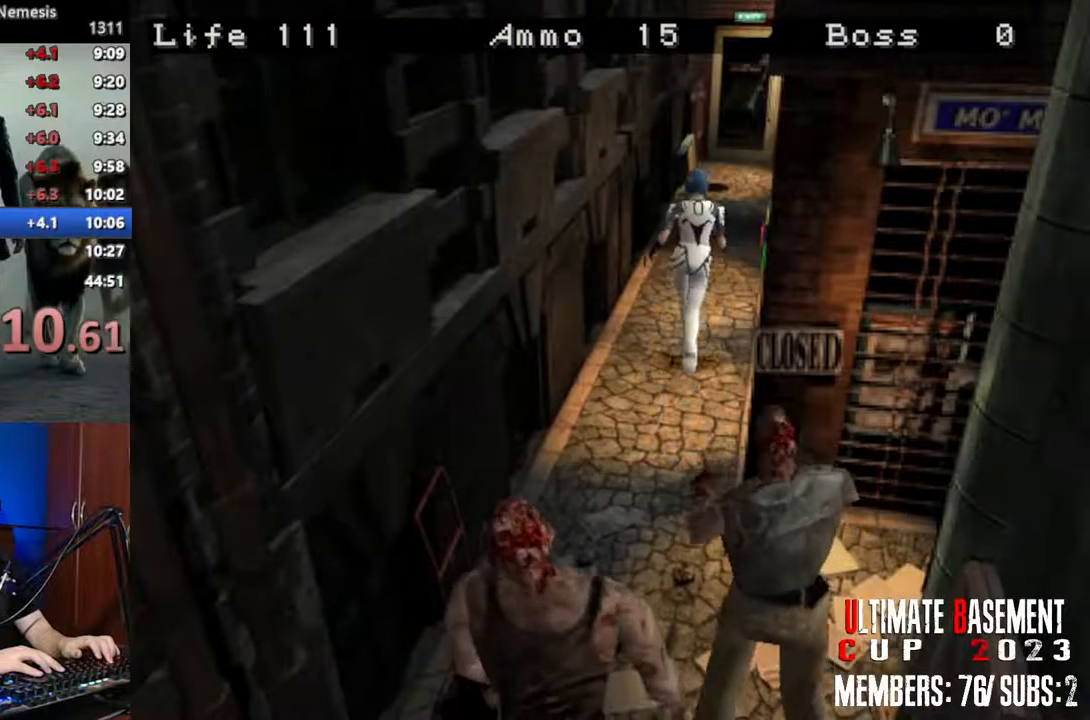
{"keys": ["shift", "w"], "events": []}
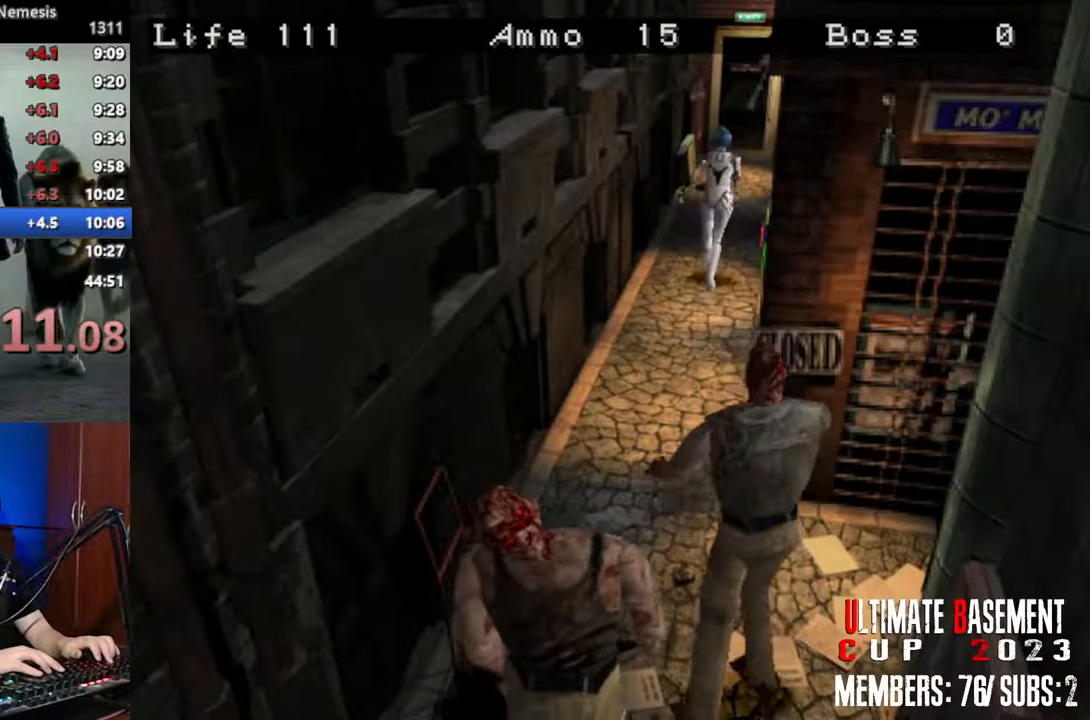
{"keys": ["shift", "w"], "events": []}
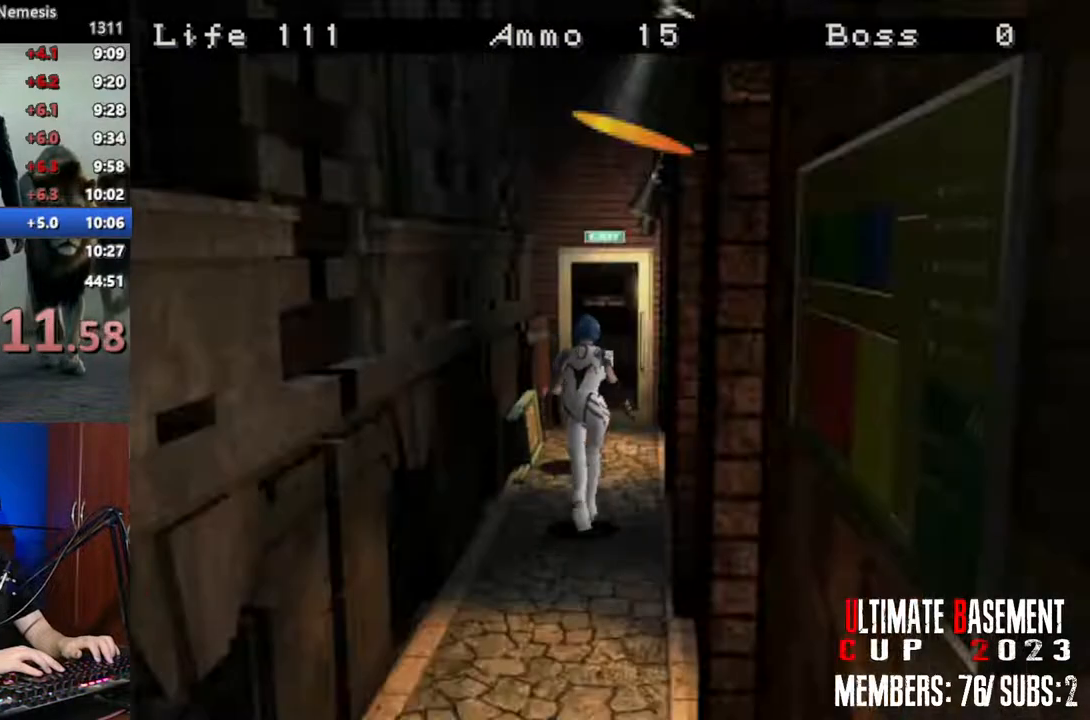
{"keys": ["semicolon", "shift", "w"], "events": [[267, "semicolon", "down"]]}
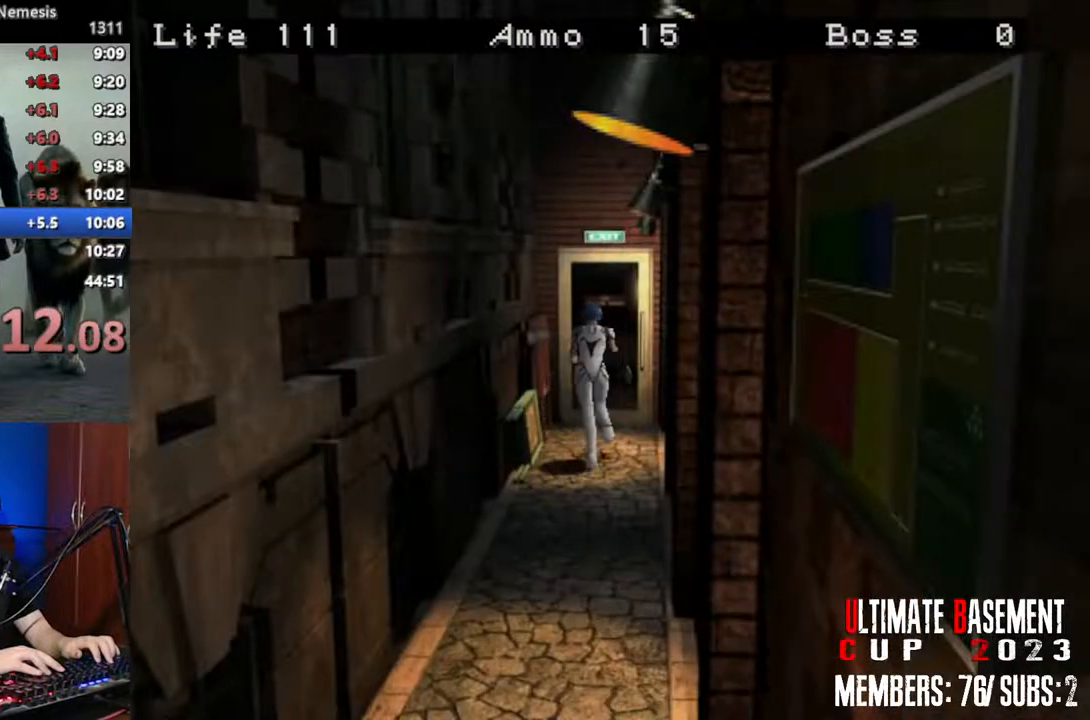
{"keys": ["a", "shift", "w"], "events": [[417, "a", "down"], [467, "semicolon", "up"]]}